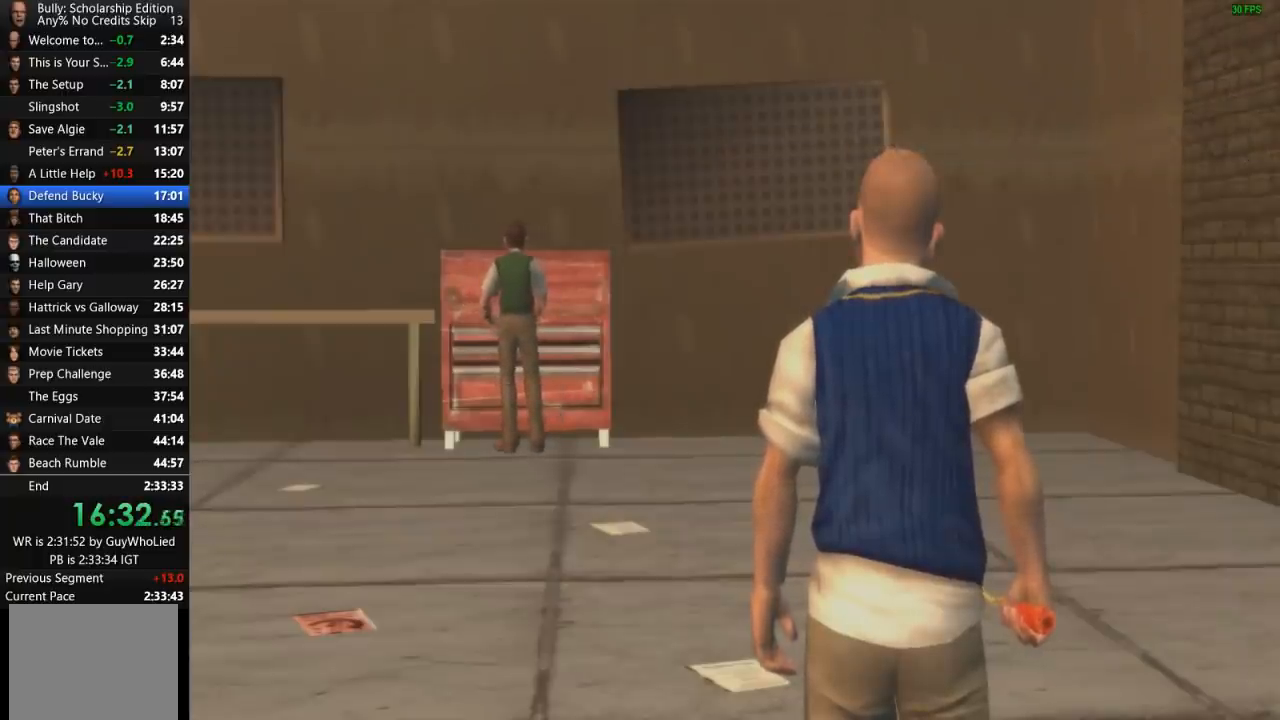
Gameplay with a controller (PlayStation layout); each line is a JSON object with the inputs held at the frame after it. "events" lists button and stick changes between this image and that frame as [ms after this image, input, new state], when the widget could be followed in between.
{"buttons": [], "left_stick": "down-right", "right_stick": "center", "events": [[34, "CROSS", "down"], [117, "CROSS", "up"], [201, "CROSS", "down"], [284, "CROSS", "up"], [367, "CROSS", "down"], [484, "CROSS", "up"]]}
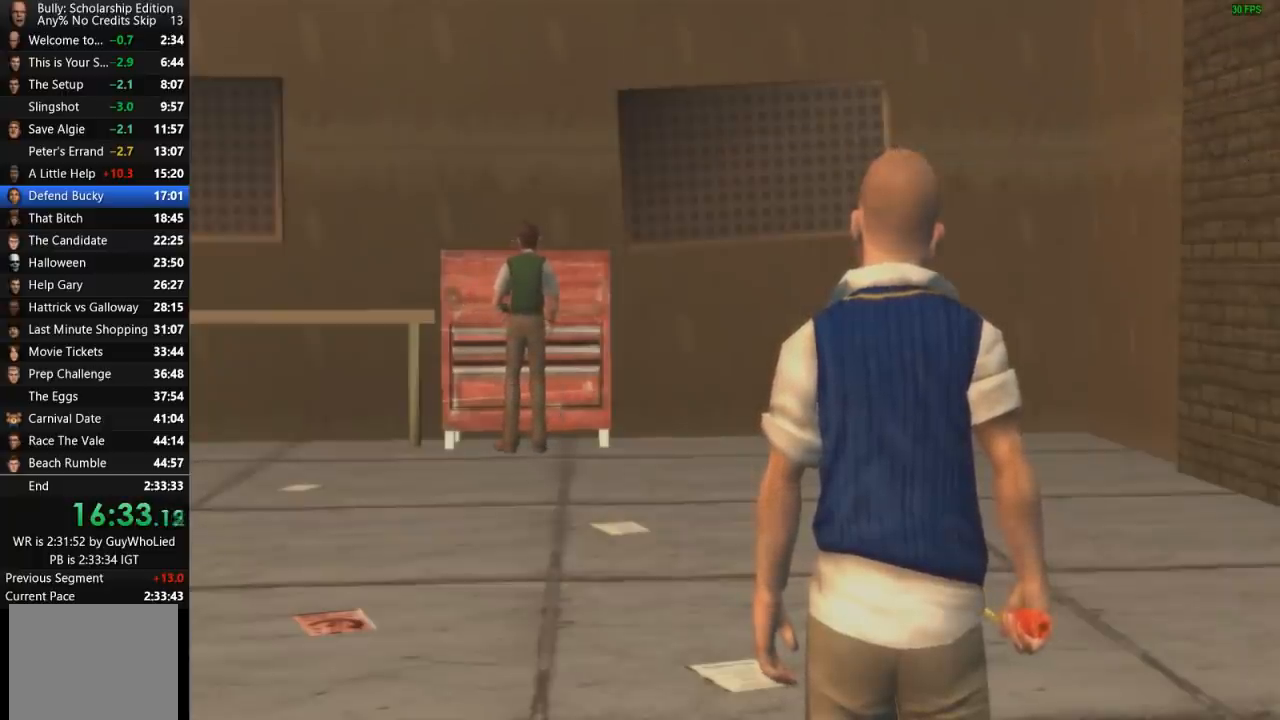
{"buttons": [], "left_stick": "down-right", "right_stick": "center", "events": [[67, "CROSS", "down"], [150, "CROSS", "up"], [233, "CROSS", "down"], [317, "CROSS", "up"], [400, "CROSS", "down"], [484, "CROSS", "up"]]}
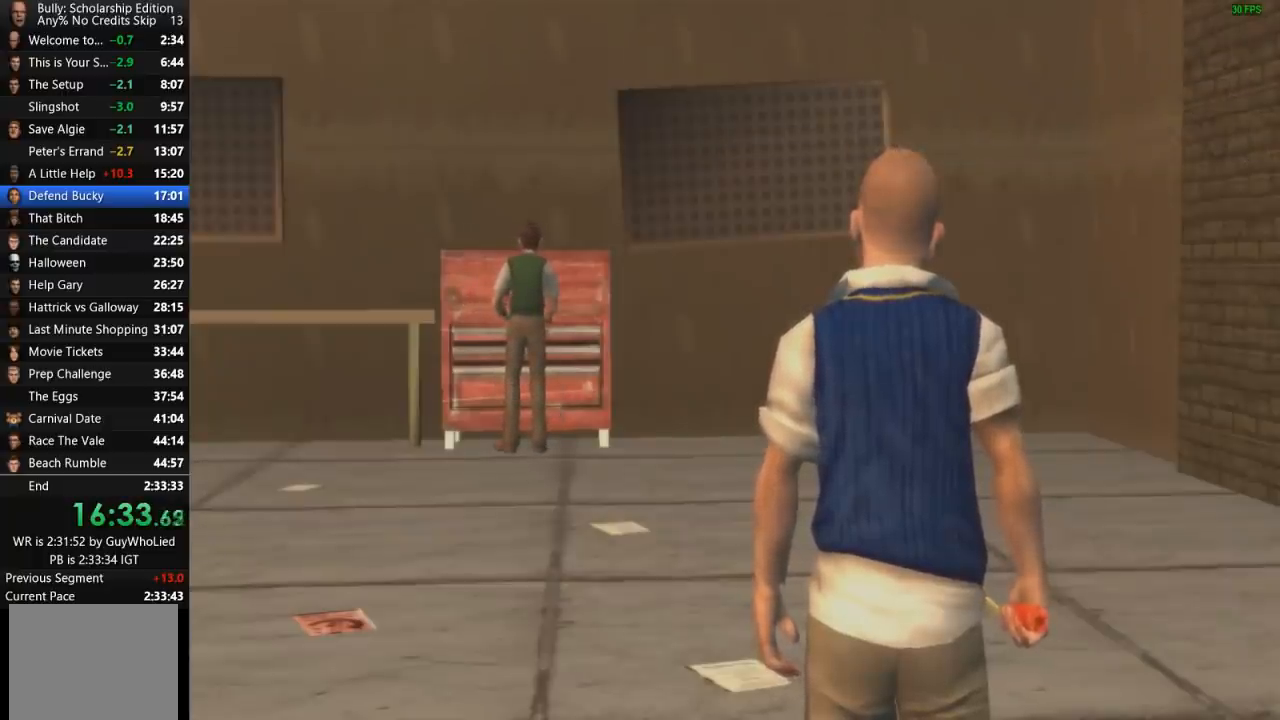
{"buttons": ["CROSS"], "left_stick": "down-right", "right_stick": "center", "events": [[67, "CROSS", "down"], [184, "CROSS", "up"], [234, "CROSS", "down"], [451, "CROSS", "up"], [501, "CROSS", "down"]]}
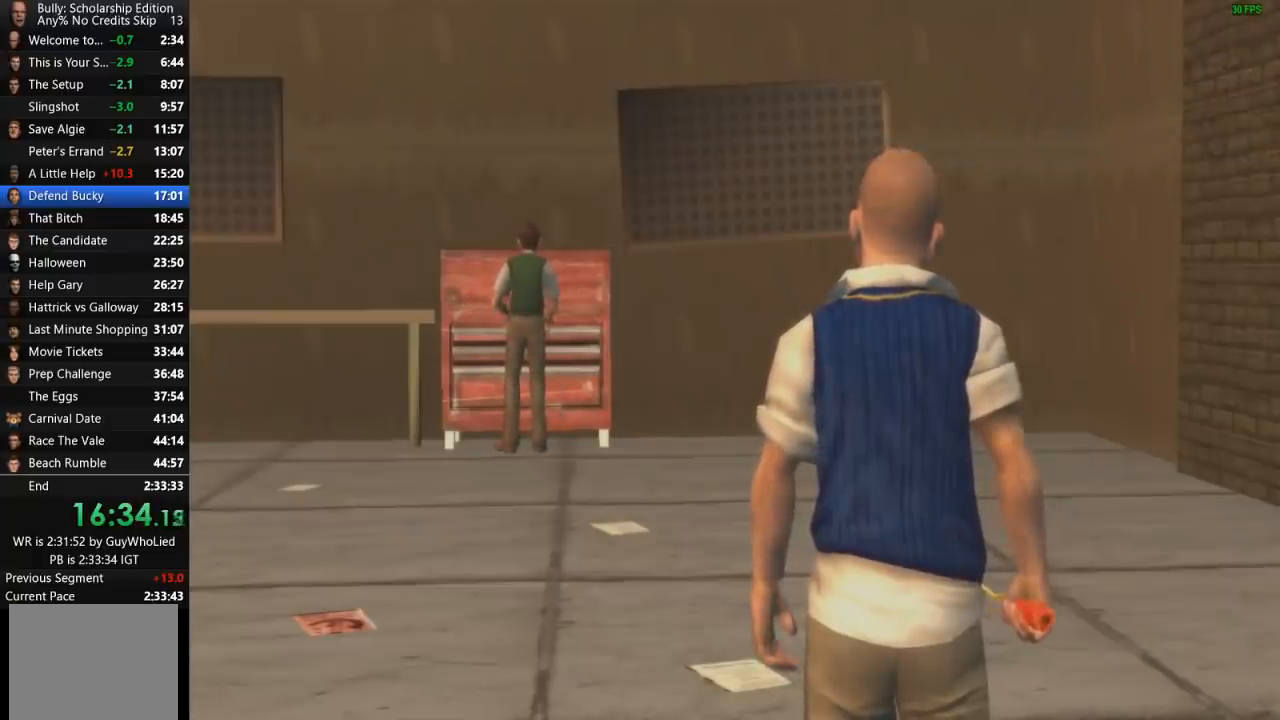
{"buttons": ["CROSS"], "left_stick": "down-right", "right_stick": "center", "events": [[83, "CROSS", "up"], [167, "CROSS", "down"], [284, "CROSS", "up"], [334, "CROSS", "down"]]}
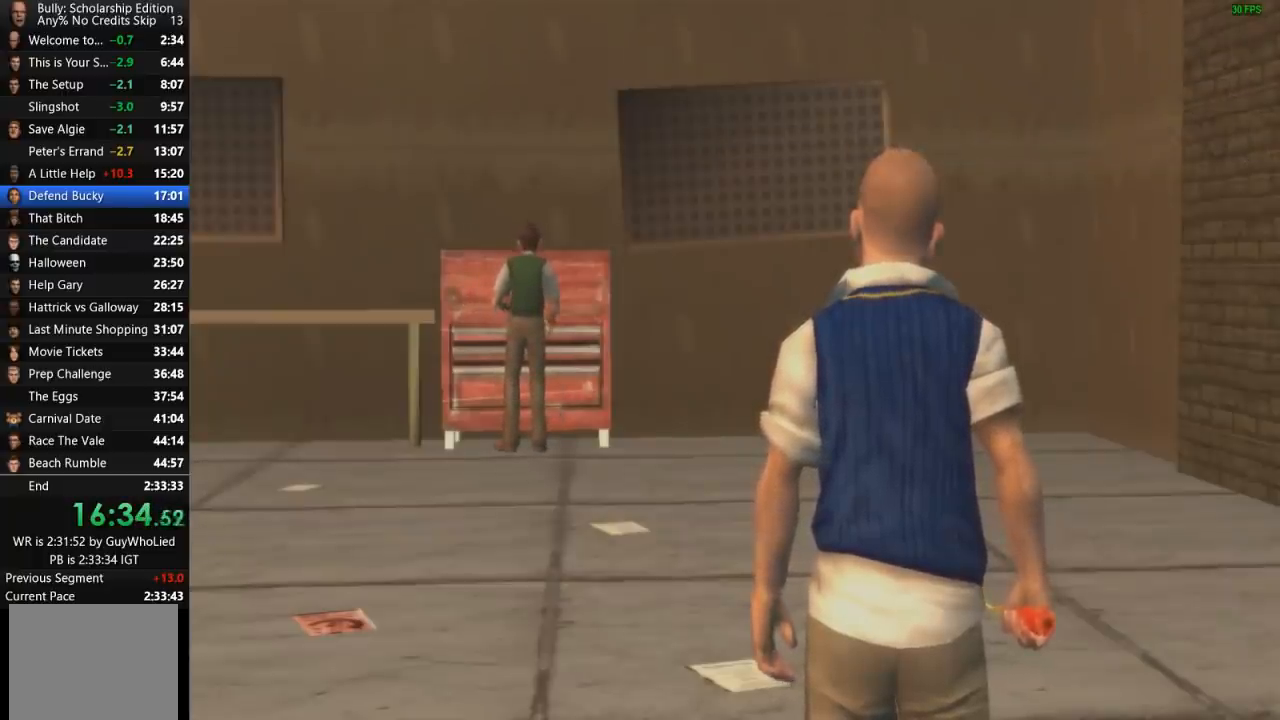
{"buttons": ["CIRCLE", "TRIANGLE"], "left_stick": "down-right", "right_stick": "center", "events": [[100, "SQUARE", "down"], [117, "CROSS", "up"], [201, "CROSS", "down"], [251, "SQUARE", "up"], [384, "CROSS", "up"], [434, "TRIANGLE", "down"], [501, "CIRCLE", "down"]]}
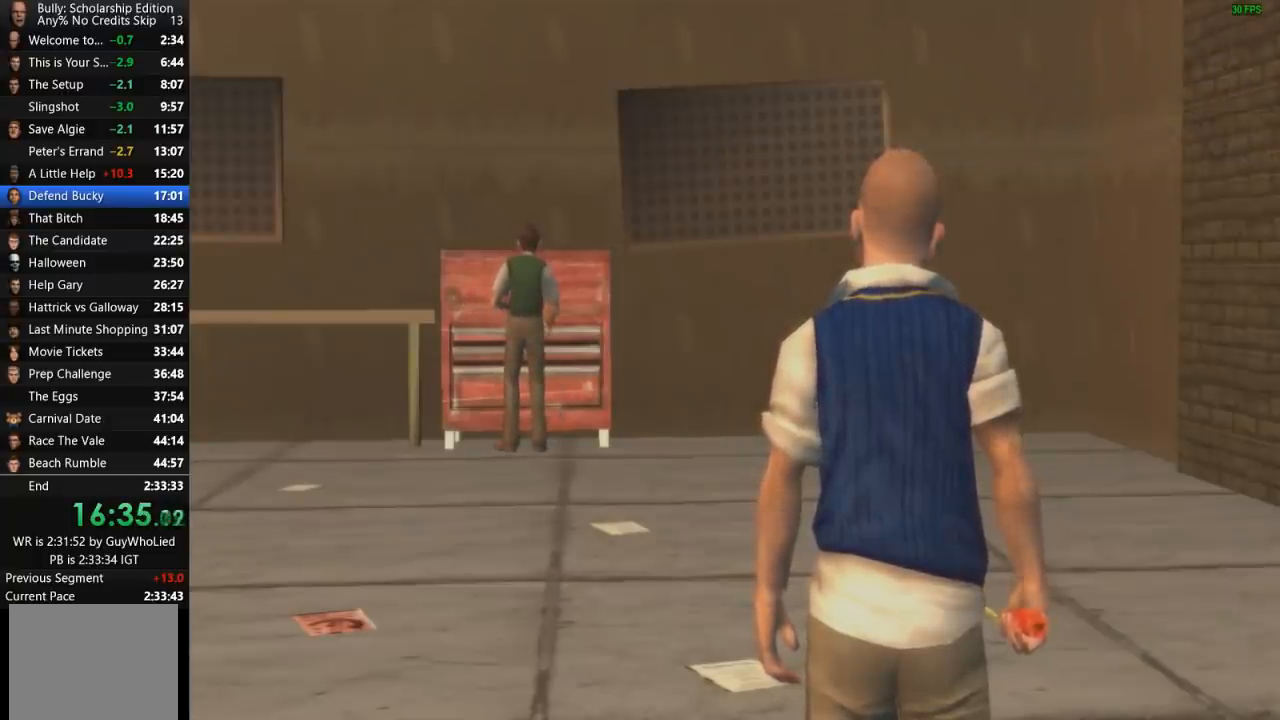
{"buttons": [], "left_stick": "down-right", "right_stick": "center", "events": [[50, "TRIANGLE", "up"], [117, "CIRCLE", "up"], [233, "SQUARE", "down"], [267, "CROSS", "down"], [384, "SQUARE", "up"], [484, "CROSS", "up"]]}
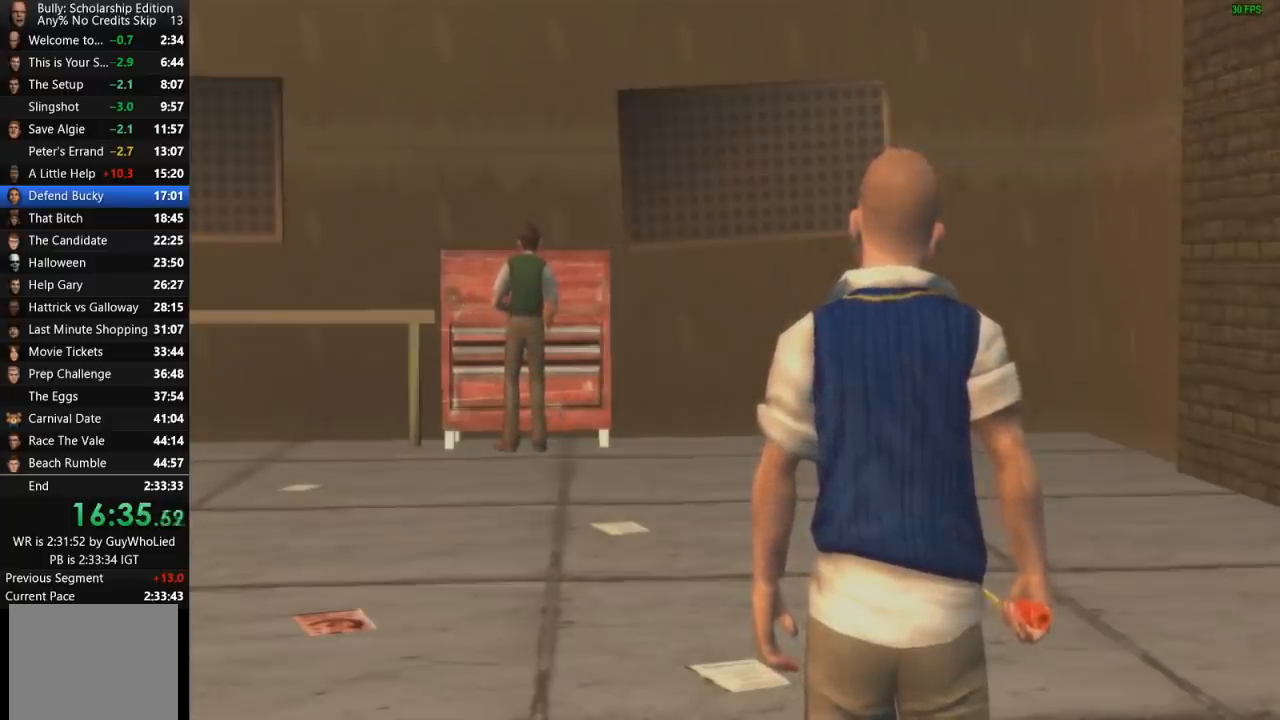
{"buttons": ["CROSS"], "left_stick": "down-right", "right_stick": "center", "events": [[34, "SQUARE", "down"], [134, "CROSS", "down"], [151, "SQUARE", "up"], [267, "SQUARE", "down"], [284, "CROSS", "up"], [401, "CROSS", "down"], [417, "SQUARE", "up"]]}
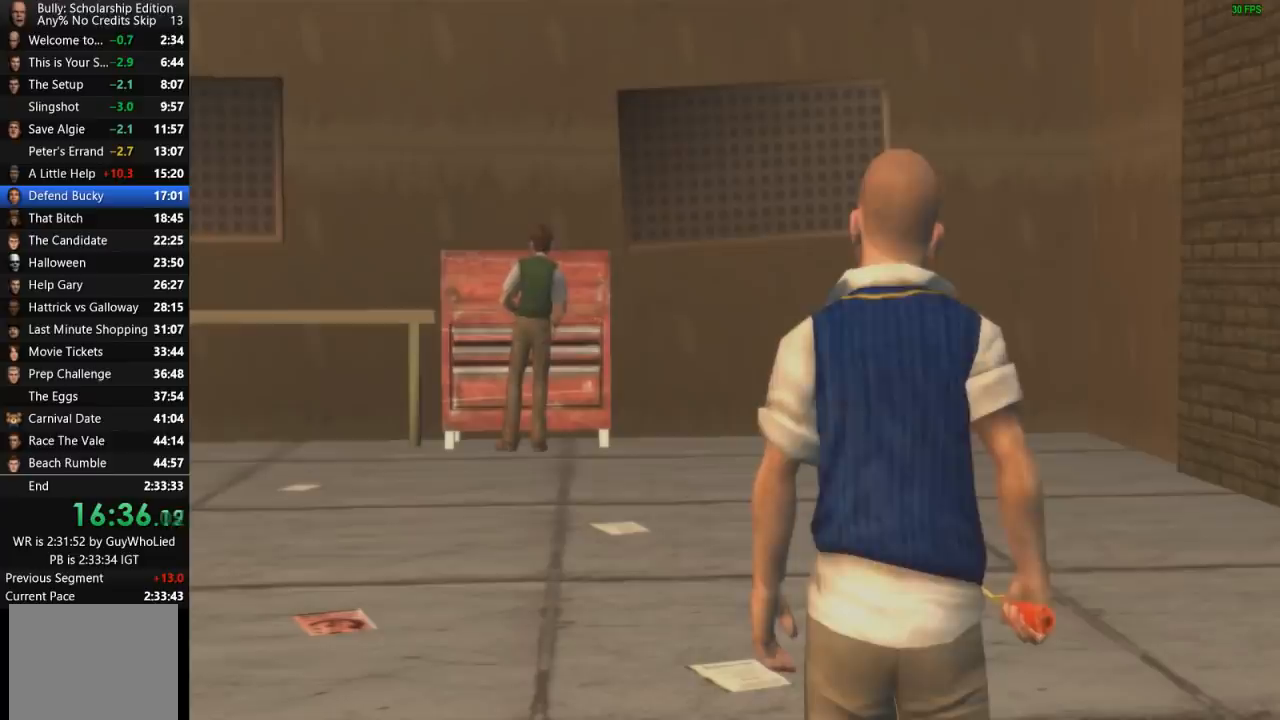
{"buttons": ["SQUARE"], "left_stick": "center", "right_stick": "center", "events": [[50, "CROSS", "up"], [67, "SQUARE", "down"], [83, "left_stick", "center"], [217, "SQUARE", "up"], [233, "CROSS", "down"], [367, "SQUARE", "down"], [384, "CROSS", "up"]]}
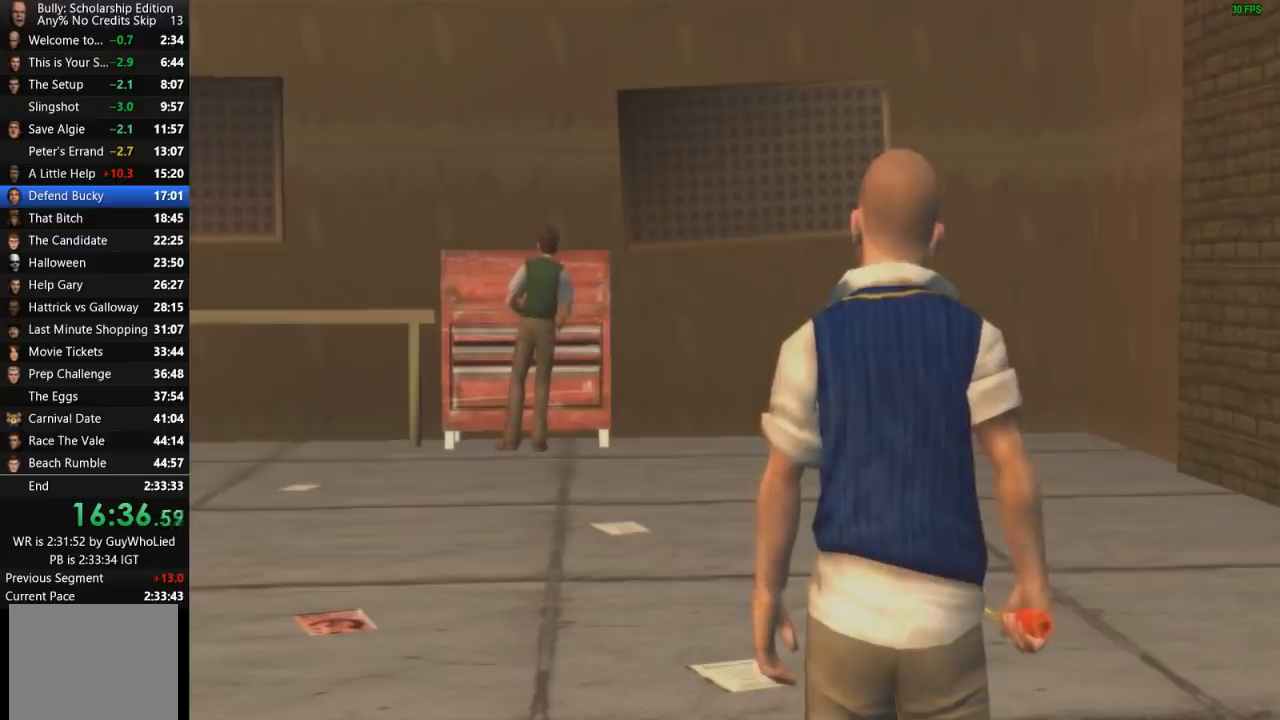
{"buttons": [], "left_stick": "center", "right_stick": "center", "events": [[34, "CROSS", "down"], [50, "SQUARE", "up"], [334, "CROSS", "up"]]}
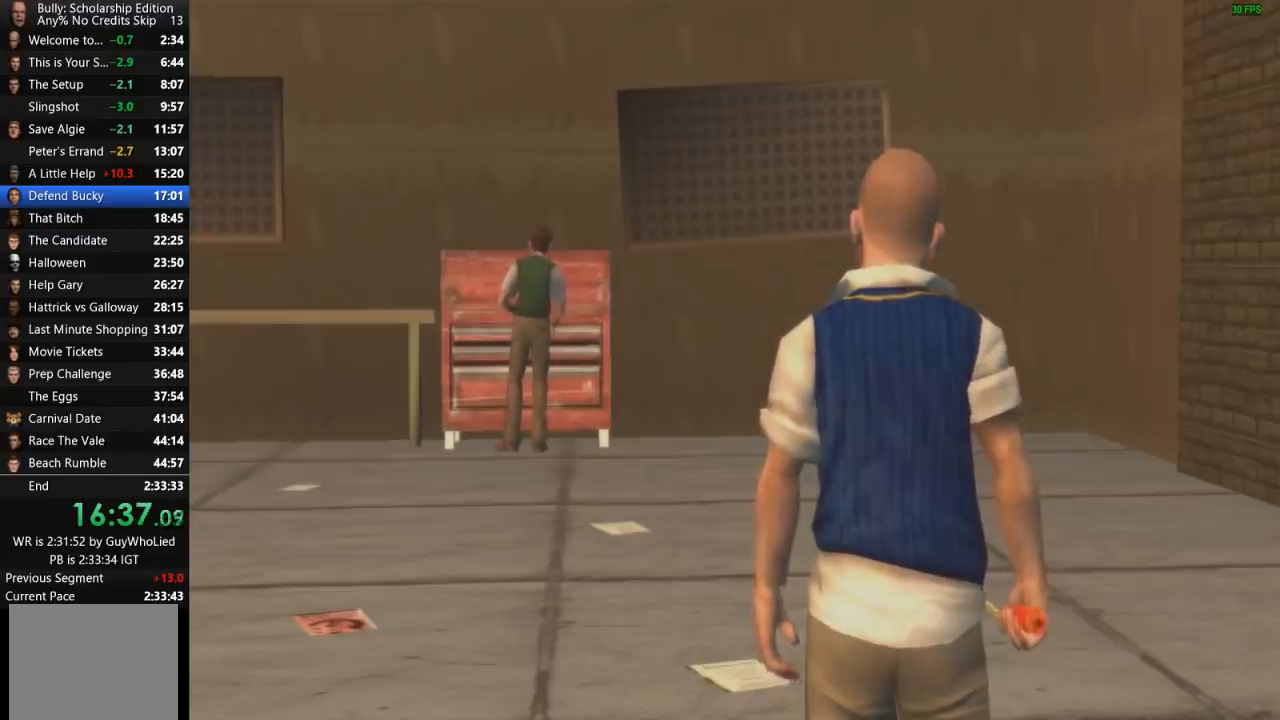
{"buttons": [], "left_stick": "center", "right_stick": "center", "events": []}
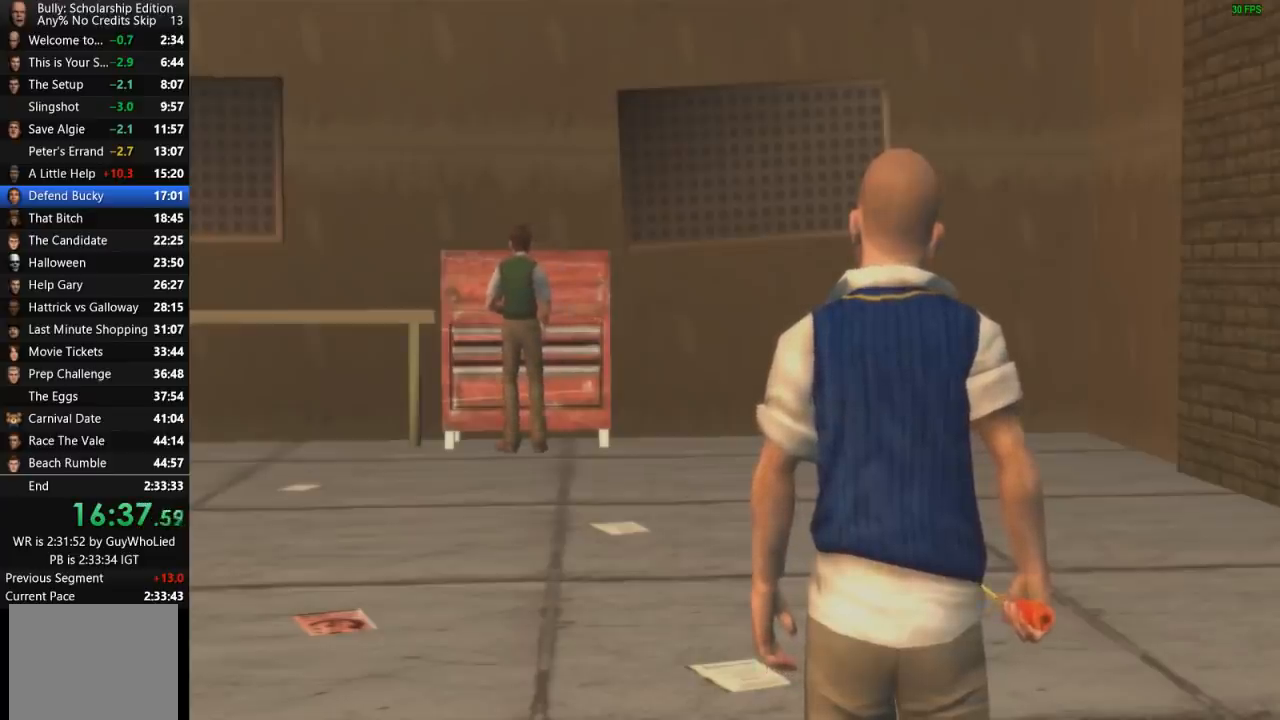
{"buttons": [], "left_stick": "center", "right_stick": "center", "events": []}
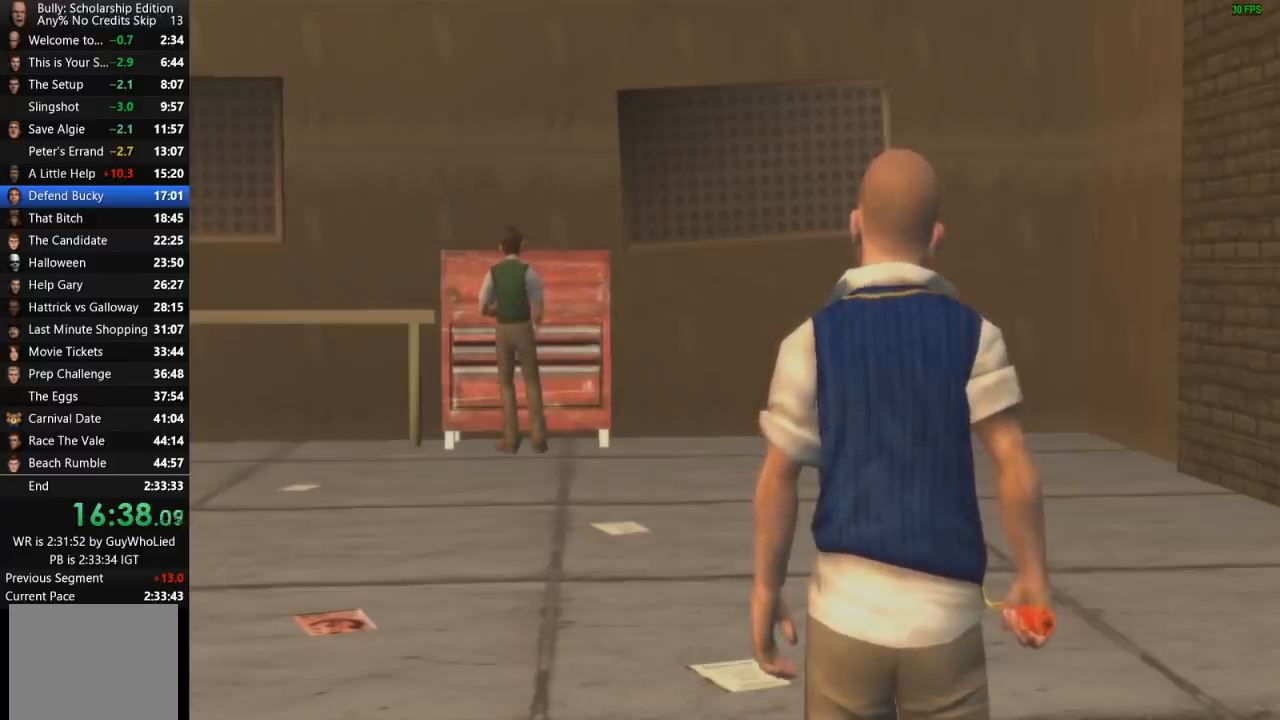
{"buttons": [], "left_stick": "center", "right_stick": "center", "events": []}
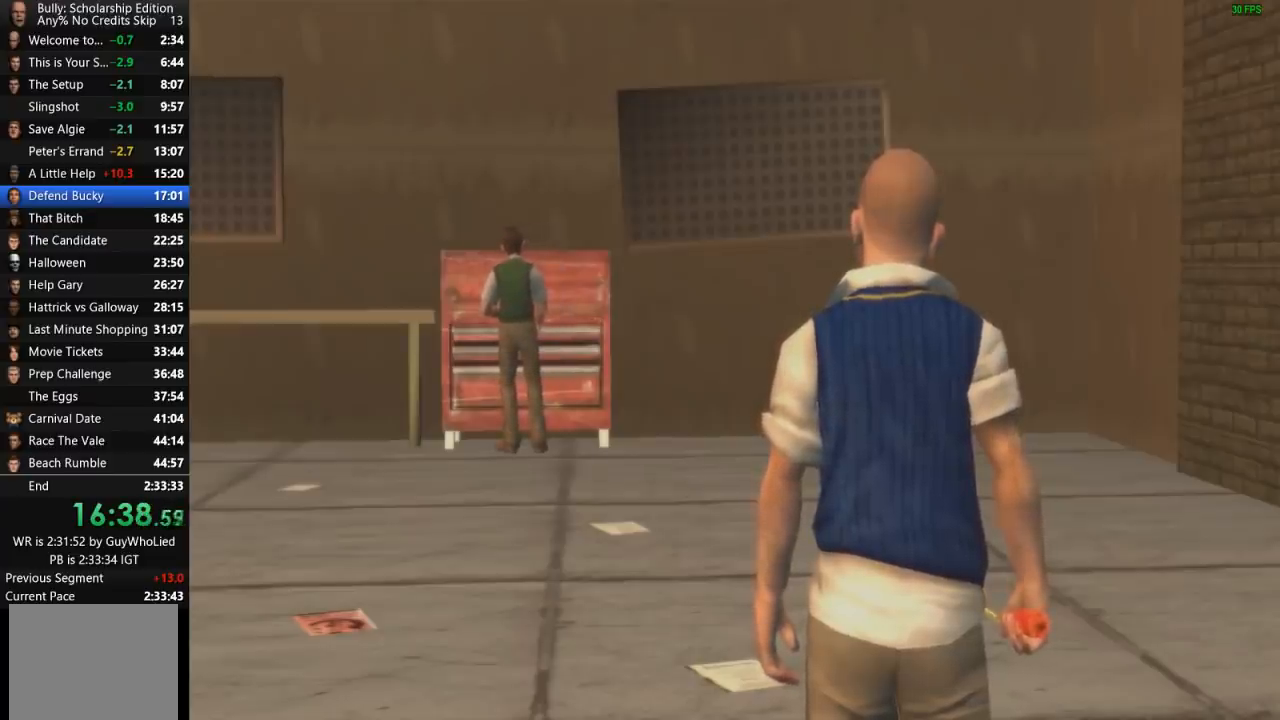
{"buttons": [], "left_stick": "center", "right_stick": "center", "events": []}
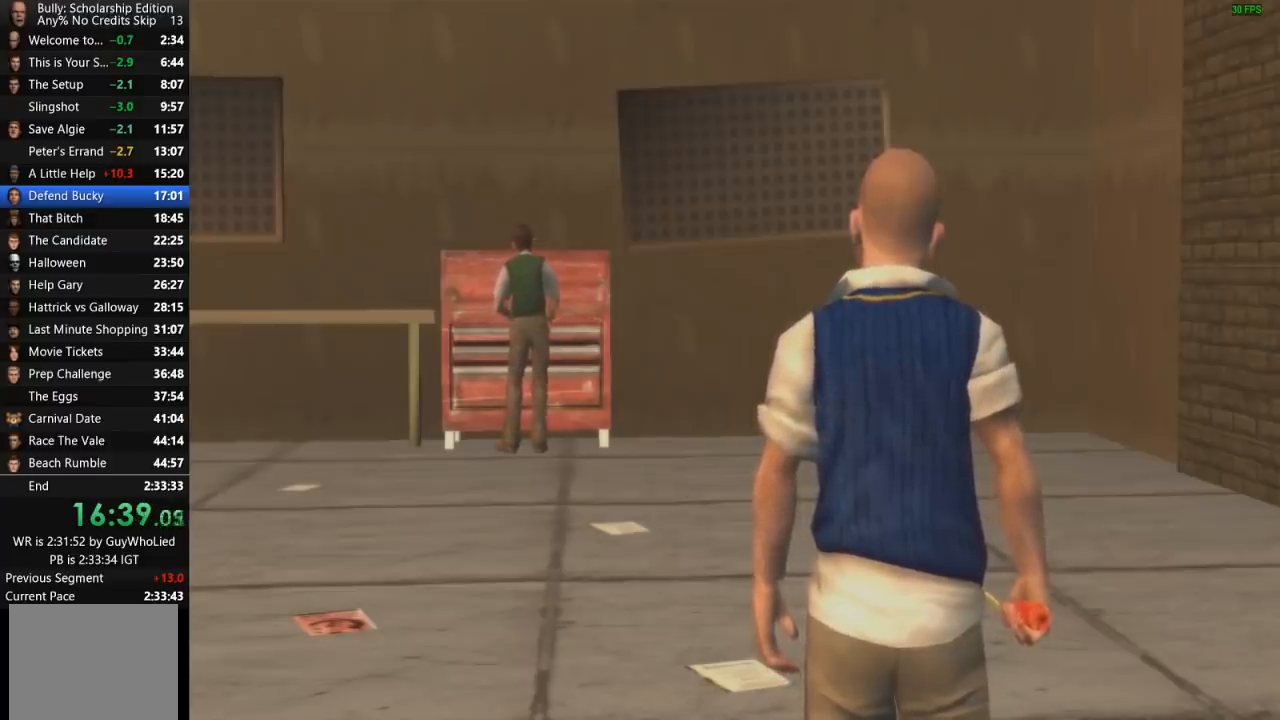
{"buttons": [], "left_stick": "center", "right_stick": "center", "events": []}
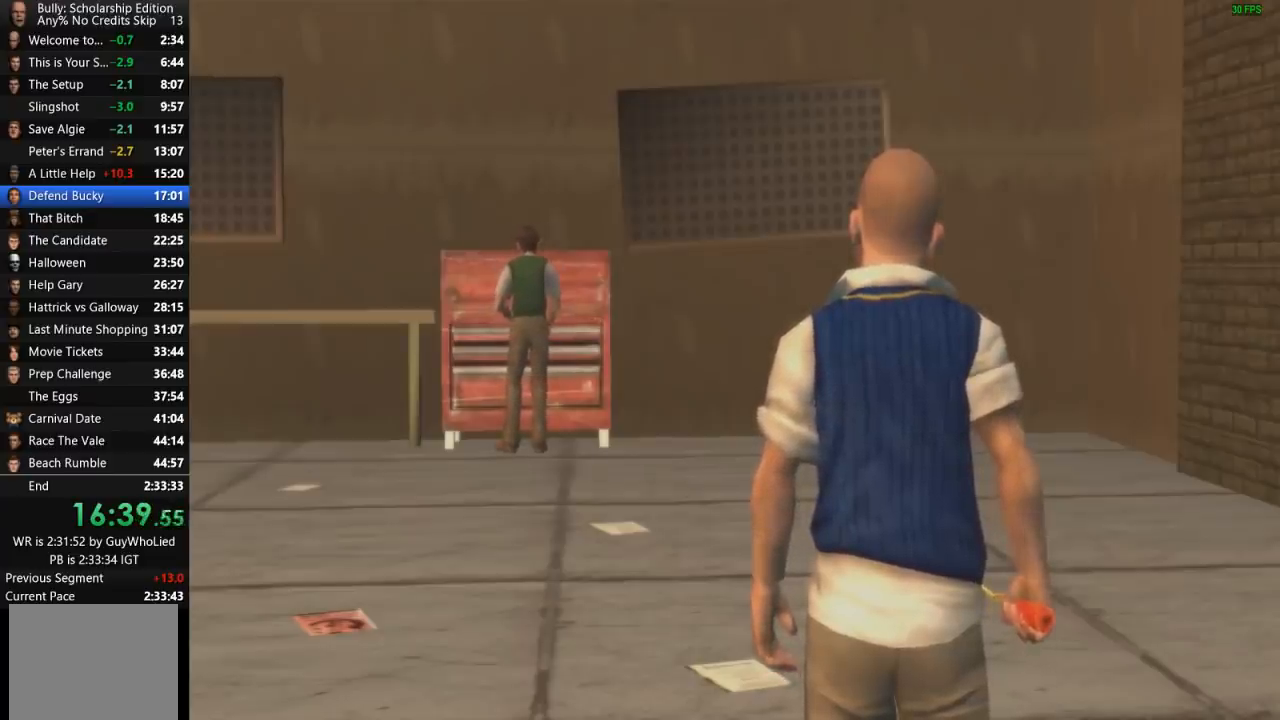
{"buttons": [], "left_stick": "center", "right_stick": "center", "events": []}
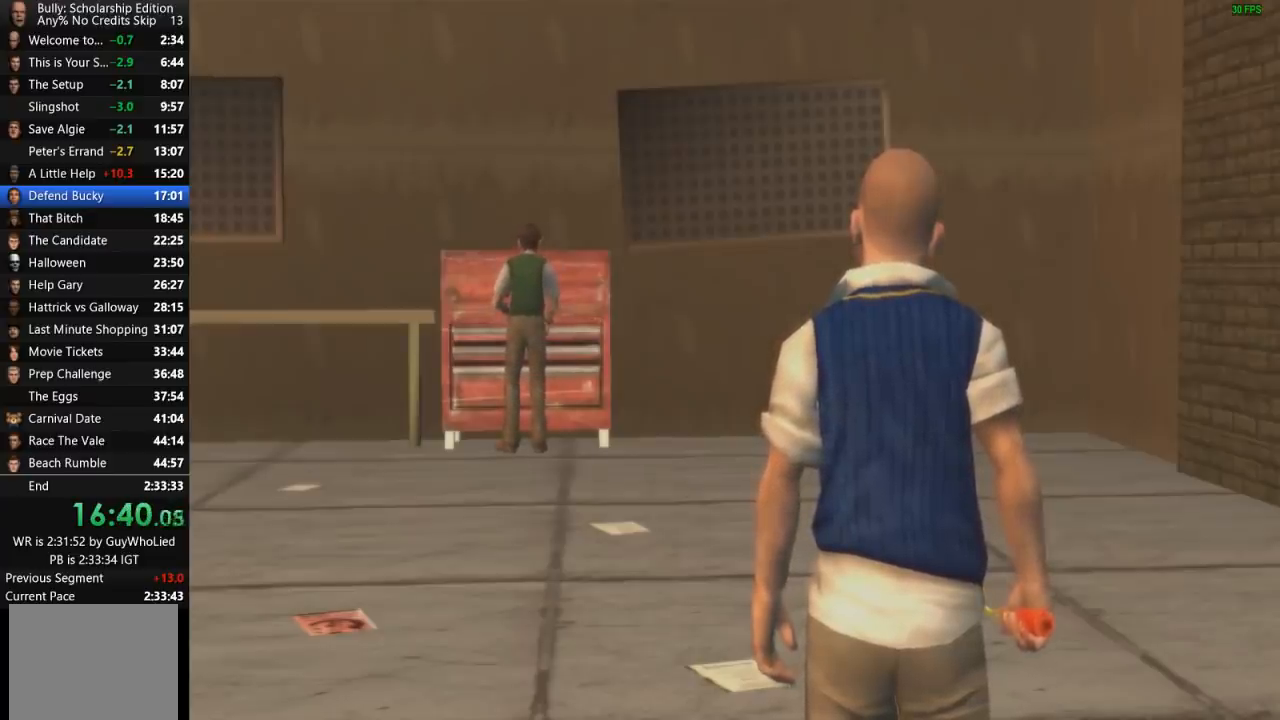
{"buttons": [], "left_stick": "center", "right_stick": "center", "events": []}
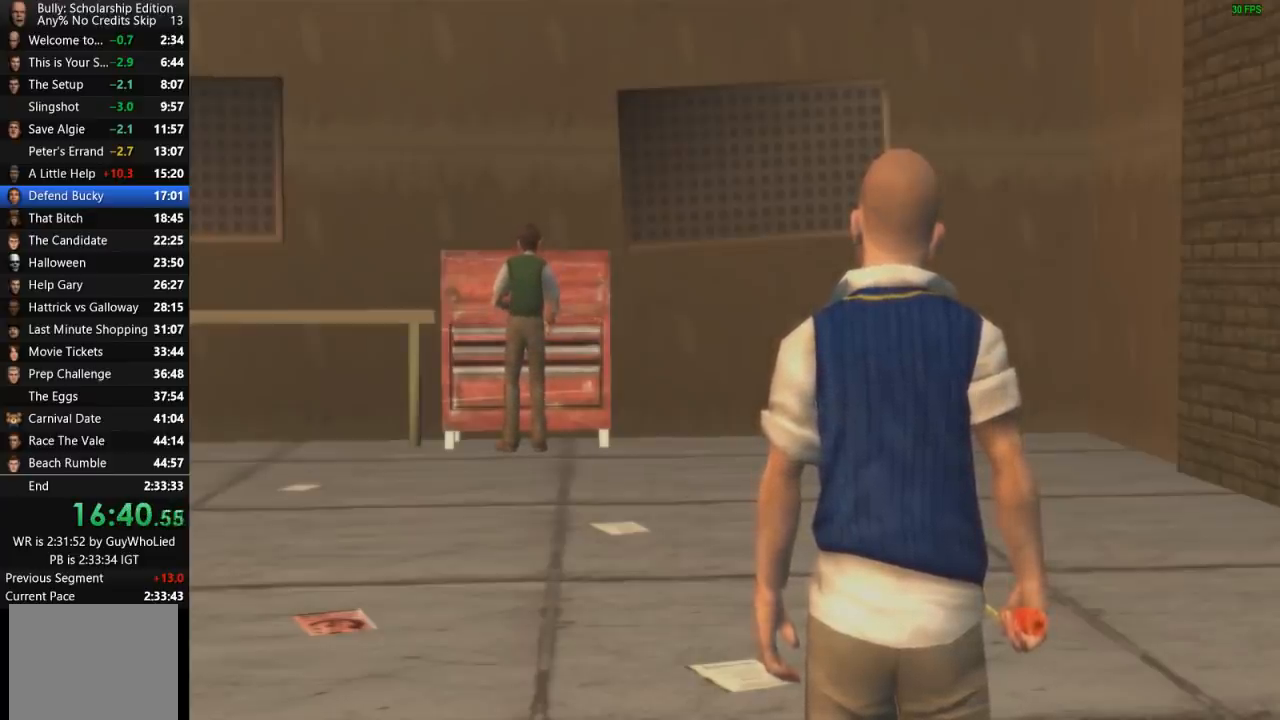
{"buttons": [], "left_stick": "center", "right_stick": "center", "events": []}